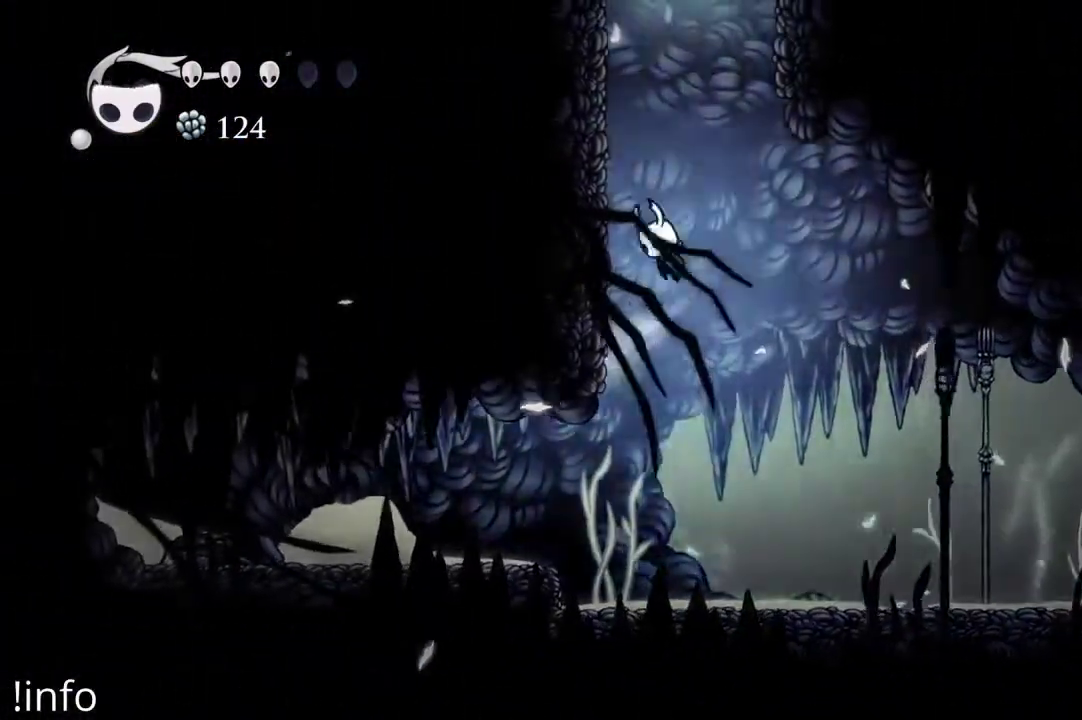
Gameplay with a controller (Xbox layout); each line is a JSON object with the inputs held at the frame after it. "events" lists button and stick changes between this image and that frame as [ms after this image, input, new state], when the widget could be followed in between.
{"buttons": ["A", "DPAD_LEFT"], "left_stick": "center", "right_stick": "center", "events": [[133, "A", "up"], [200, "A", "down"]]}
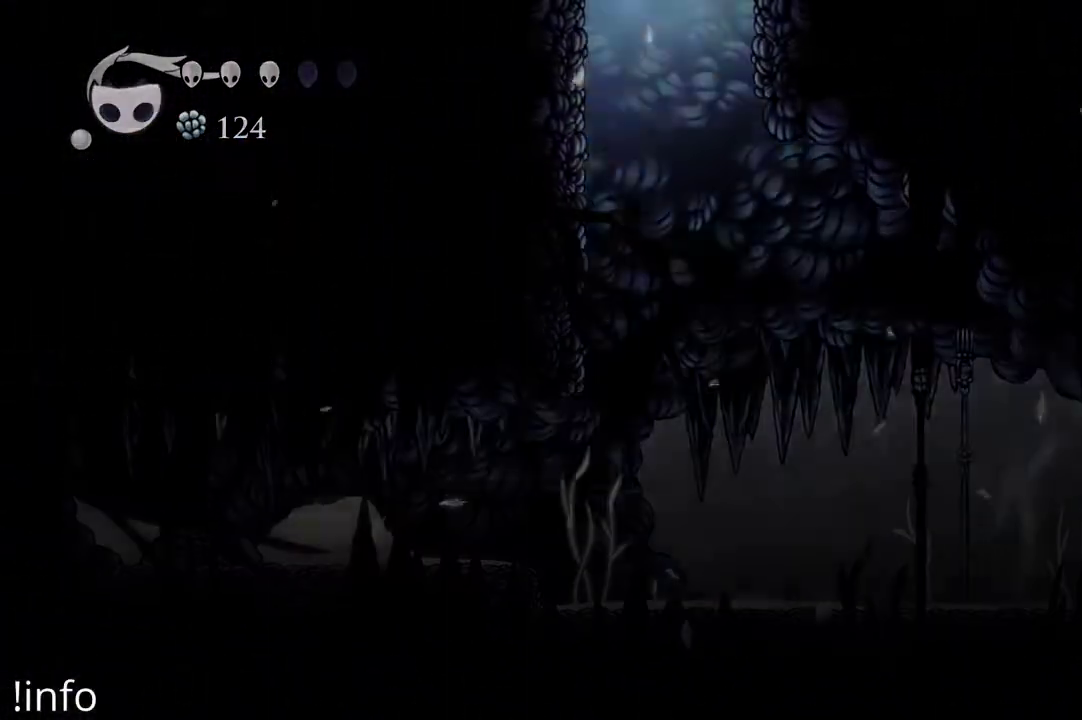
{"buttons": [], "left_stick": "center", "right_stick": "center", "events": [[33, "A", "up"], [67, "A", "down"], [267, "A", "up"], [333, "DPAD_LEFT", "up"]]}
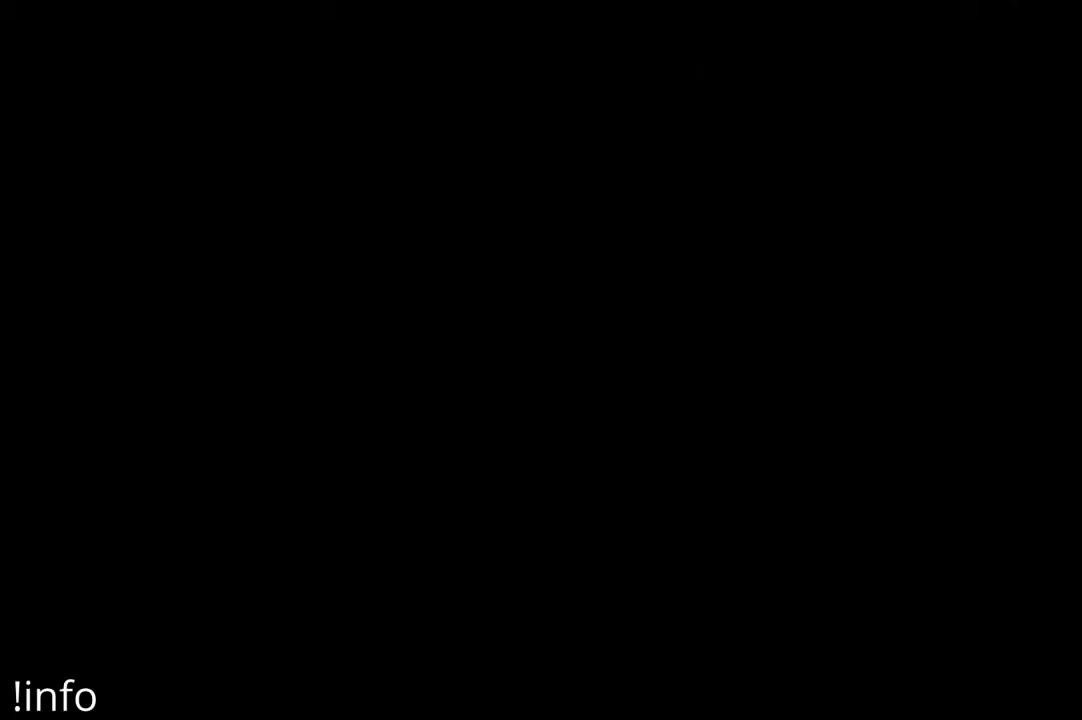
{"buttons": [], "left_stick": "center", "right_stick": "center", "events": []}
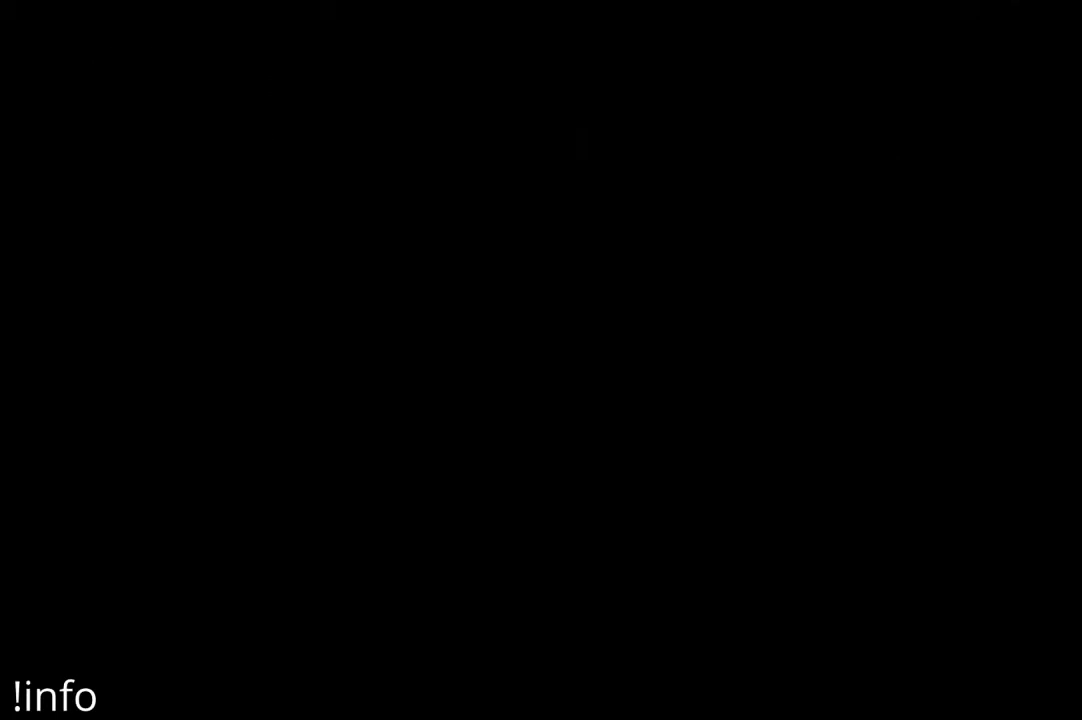
{"buttons": [], "left_stick": "center", "right_stick": "center", "events": []}
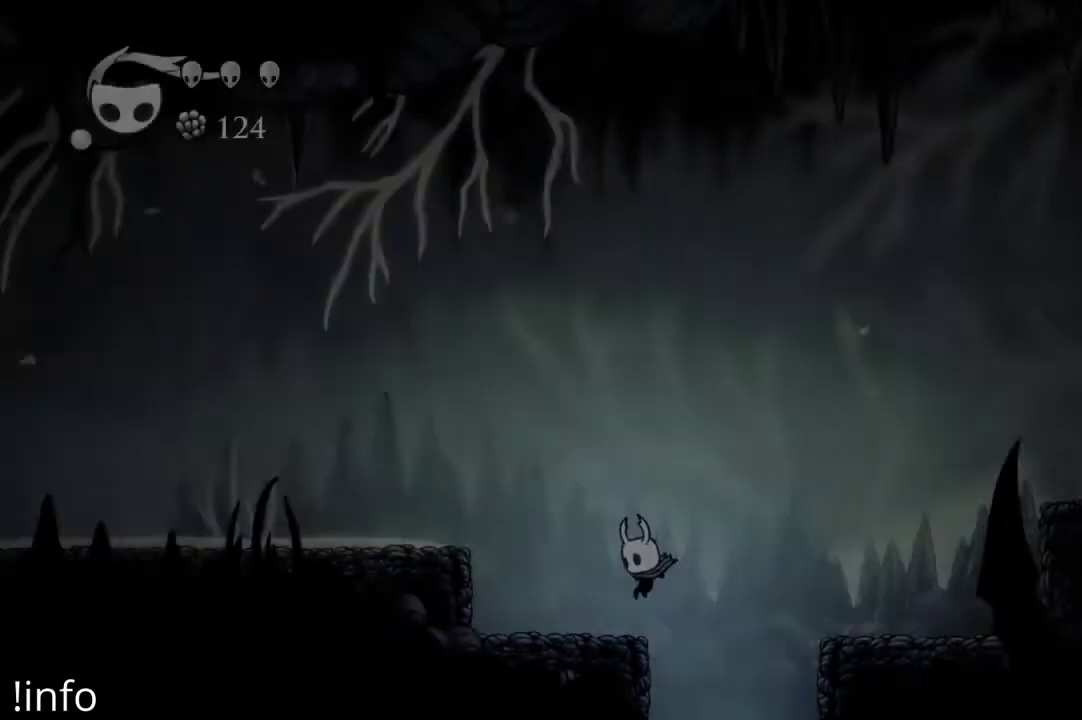
{"buttons": ["B"], "left_stick": "center", "right_stick": "center", "events": [[233, "B", "down"]]}
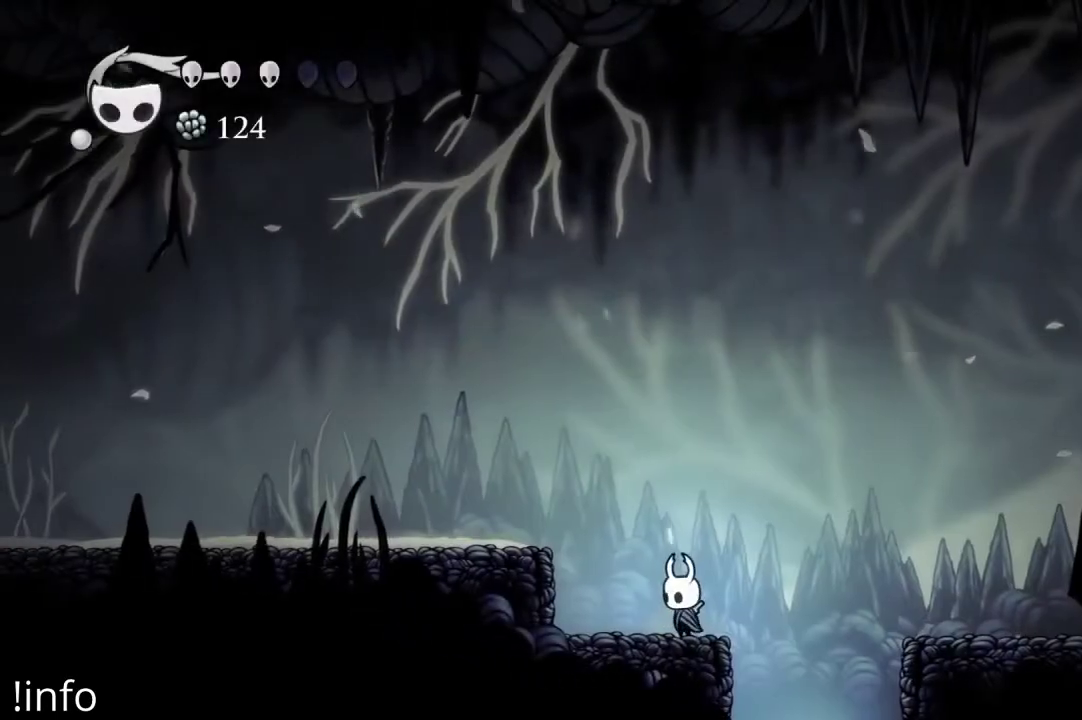
{"buttons": ["B"], "left_stick": "center", "right_stick": "center", "events": []}
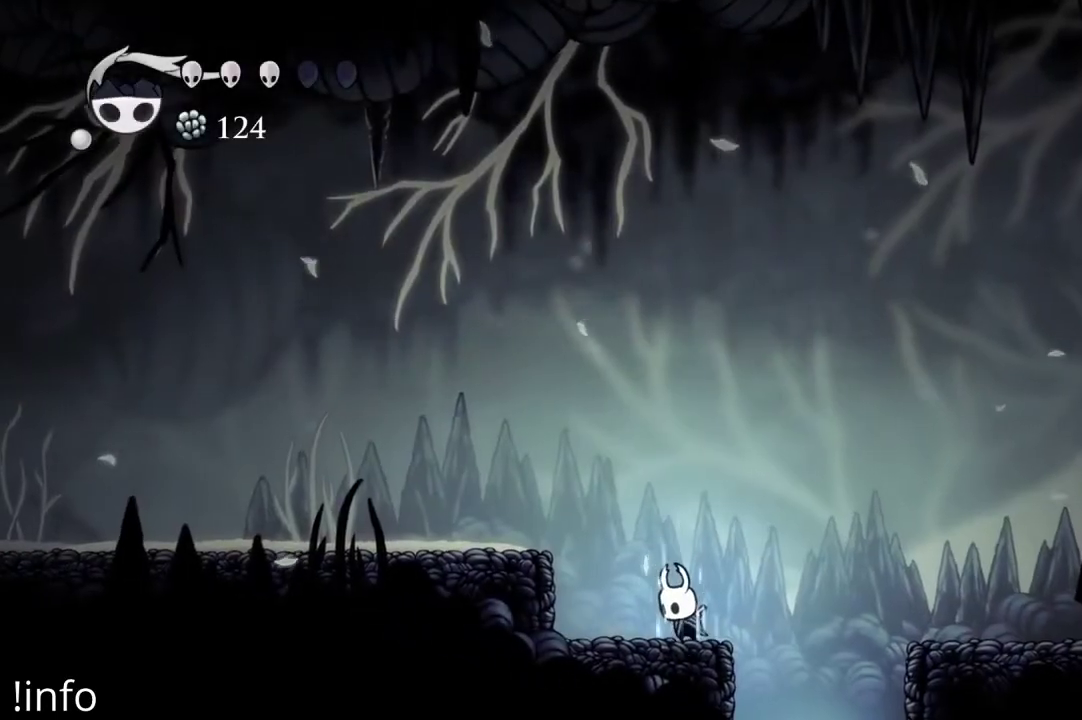
{"buttons": ["B"], "left_stick": "center", "right_stick": "center", "events": []}
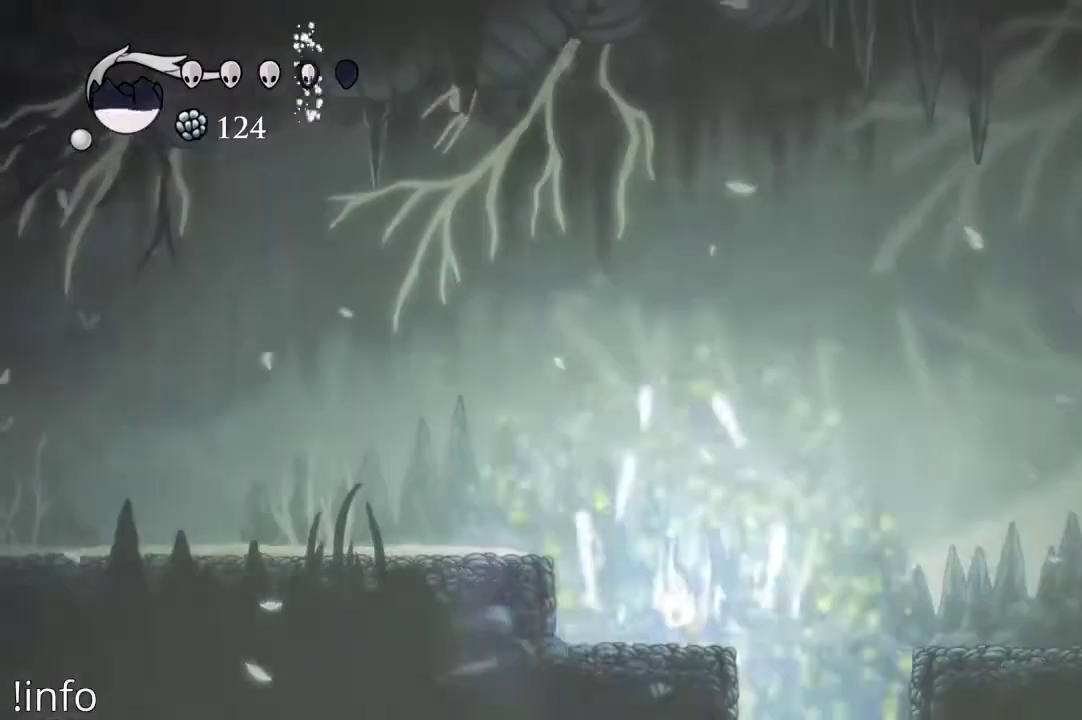
{"buttons": ["B"], "left_stick": "center", "right_stick": "center", "events": []}
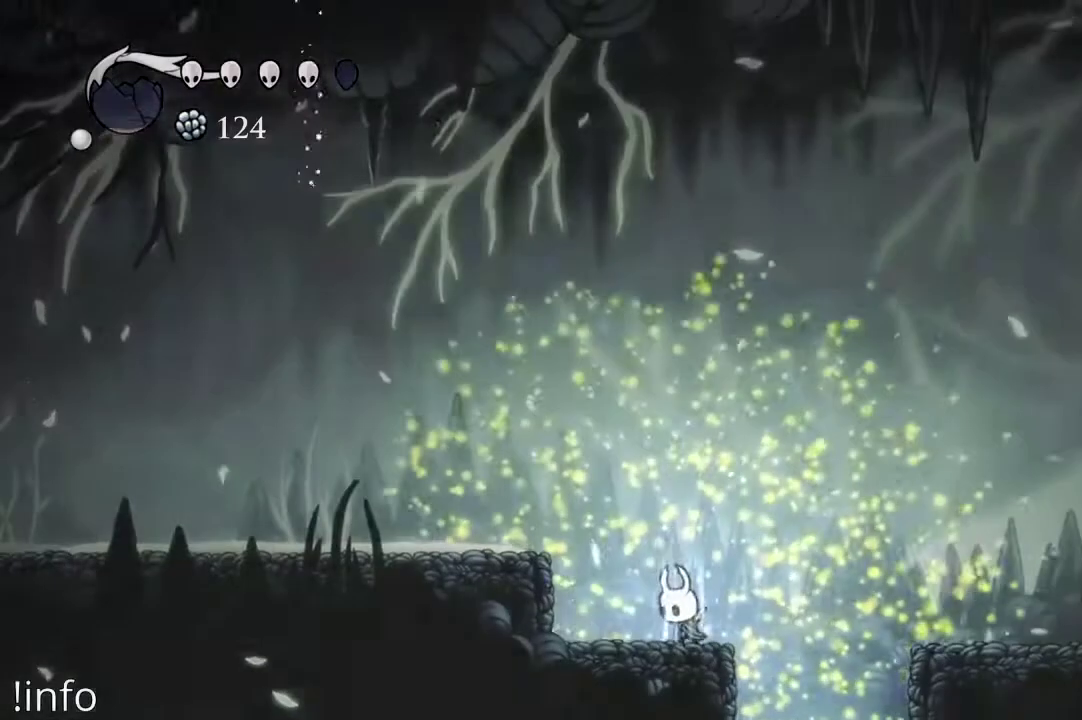
{"buttons": ["DPAD_LEFT"], "left_stick": "center", "right_stick": "center", "events": [[333, "DPAD_LEFT", "down"], [367, "B", "up"]]}
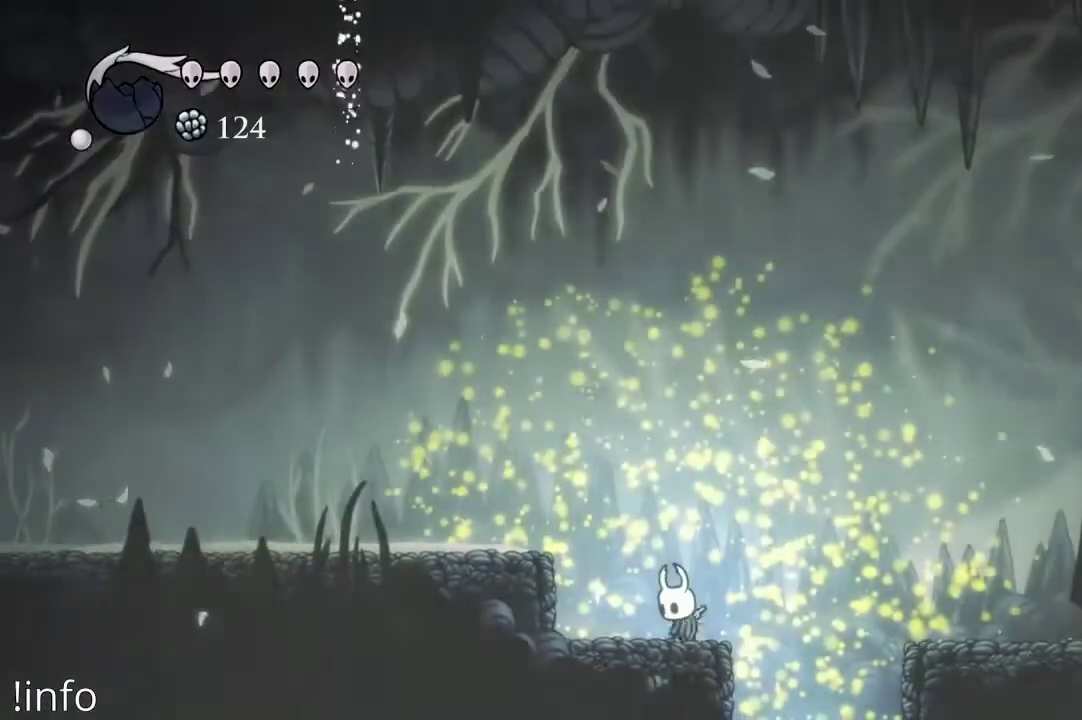
{"buttons": ["R2", "DPAD_LEFT"], "left_stick": "center", "right_stick": "center", "events": [[67, "A", "down"], [367, "R2", "down"], [433, "A", "up"]]}
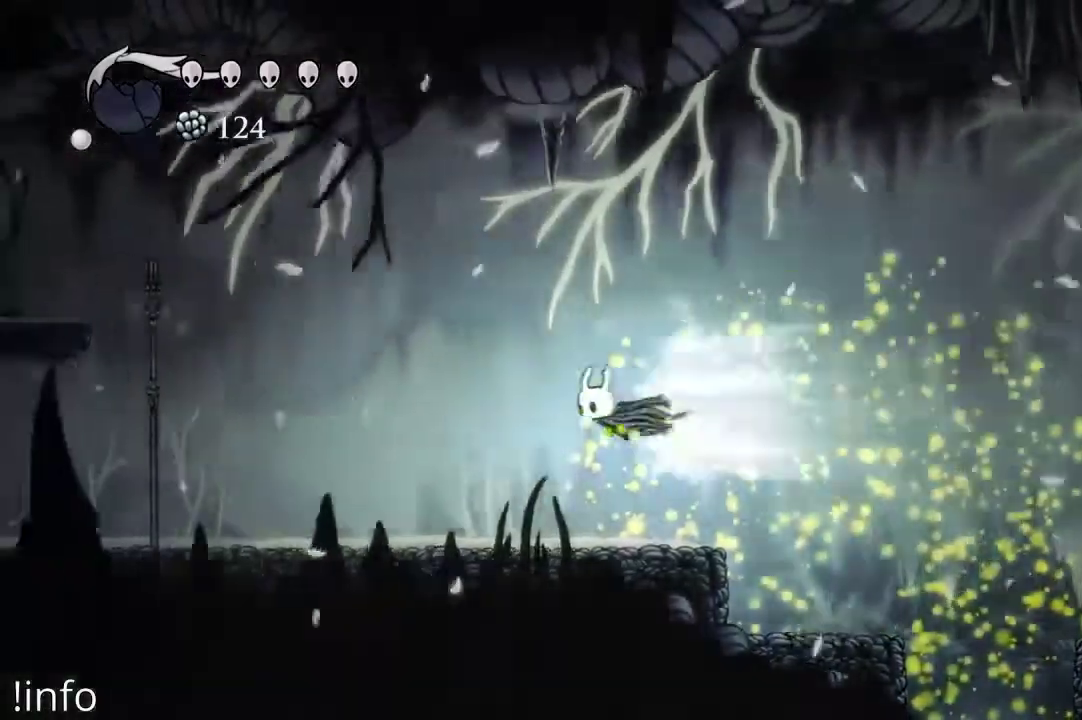
{"buttons": ["DPAD_LEFT"], "left_stick": "center", "right_stick": "center", "events": [[167, "R2", "up"]]}
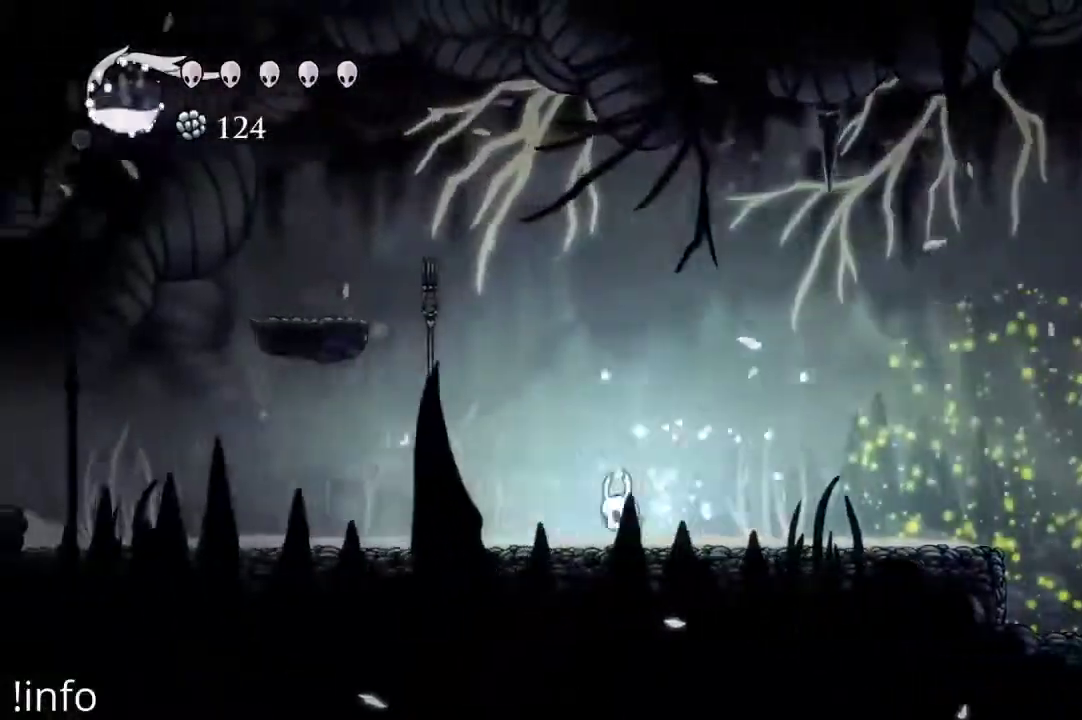
{"buttons": ["A", "DPAD_LEFT"], "left_stick": "center", "right_stick": "center", "events": [[67, "A", "down"]]}
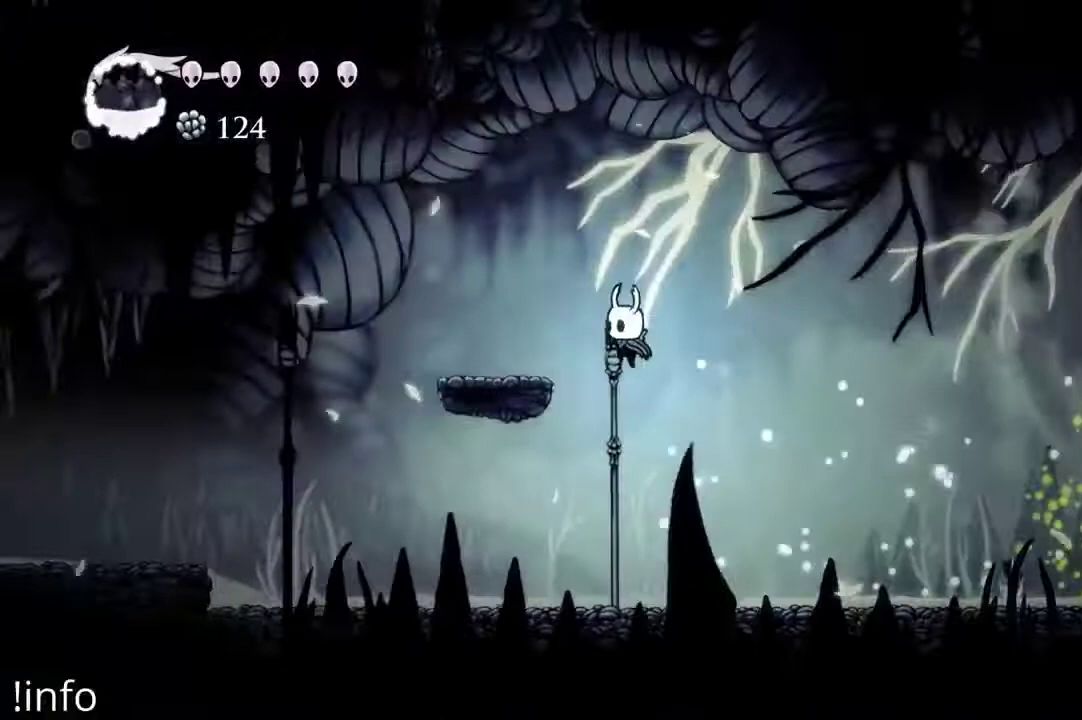
{"buttons": ["R2", "DPAD_LEFT"], "left_stick": "center", "right_stick": "center", "events": [[300, "A", "up"], [467, "R2", "down"]]}
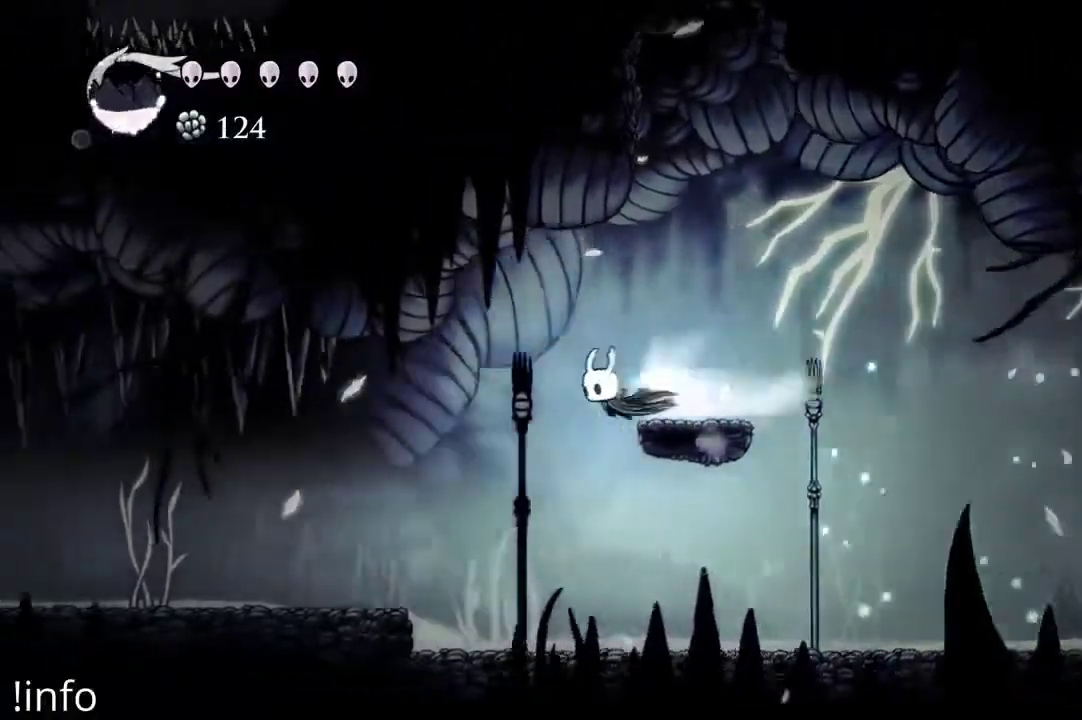
{"buttons": ["DPAD_LEFT"], "left_stick": "center", "right_stick": "center", "events": [[100, "R2", "up"]]}
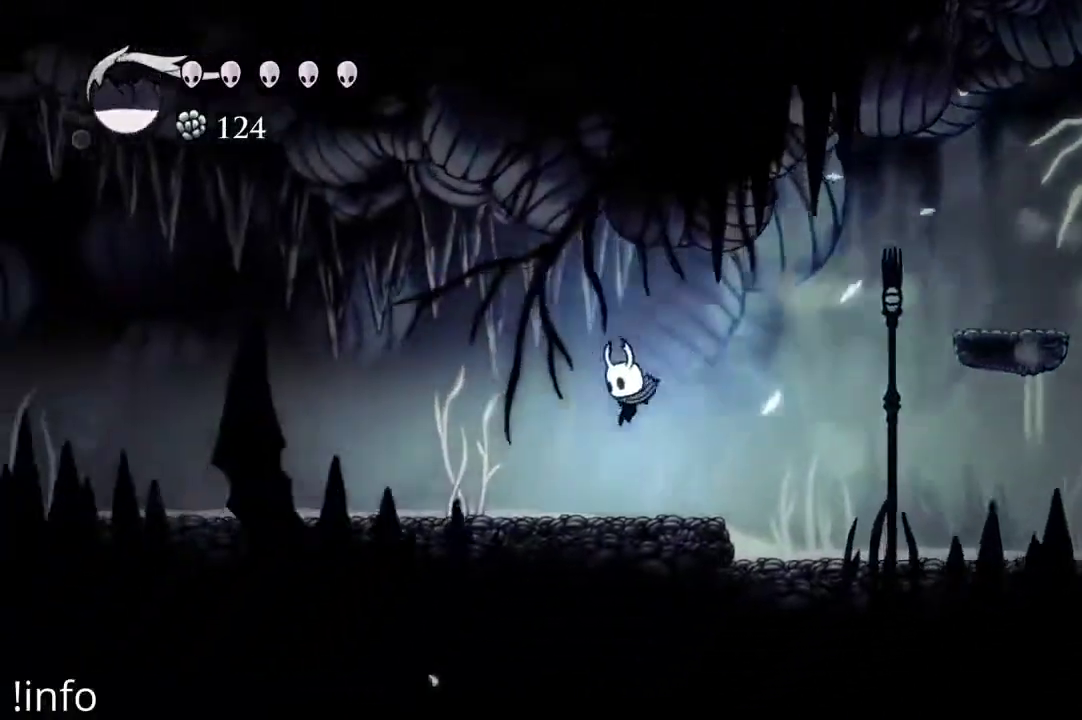
{"buttons": ["DPAD_LEFT"], "left_stick": "center", "right_stick": "center", "events": [[100, "R2", "down"], [233, "R2", "up"]]}
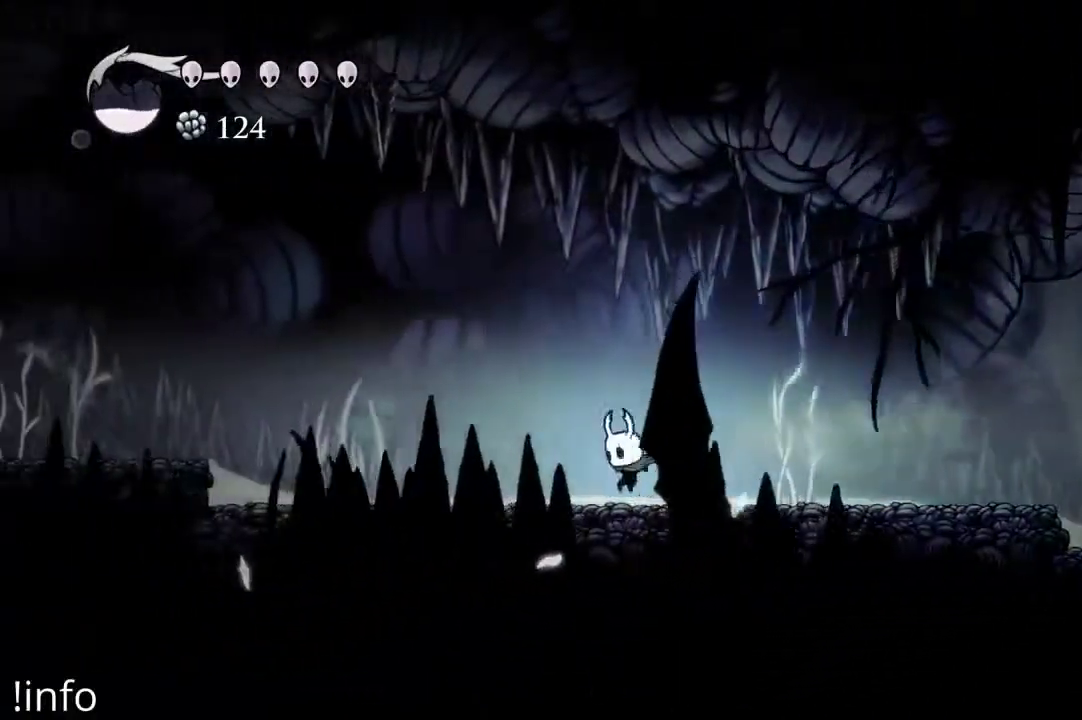
{"buttons": ["DPAD_LEFT"], "left_stick": "center", "right_stick": "center", "events": []}
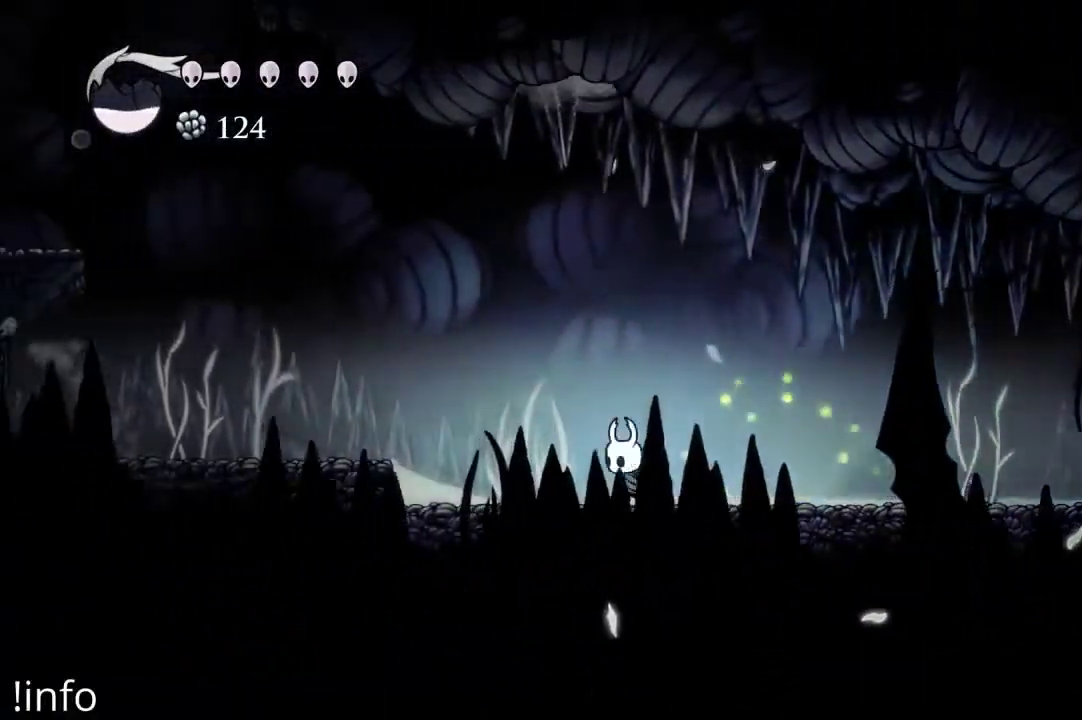
{"buttons": ["DPAD_LEFT"], "left_stick": "center", "right_stick": "center", "events": [[267, "A", "down"], [500, "A", "up"]]}
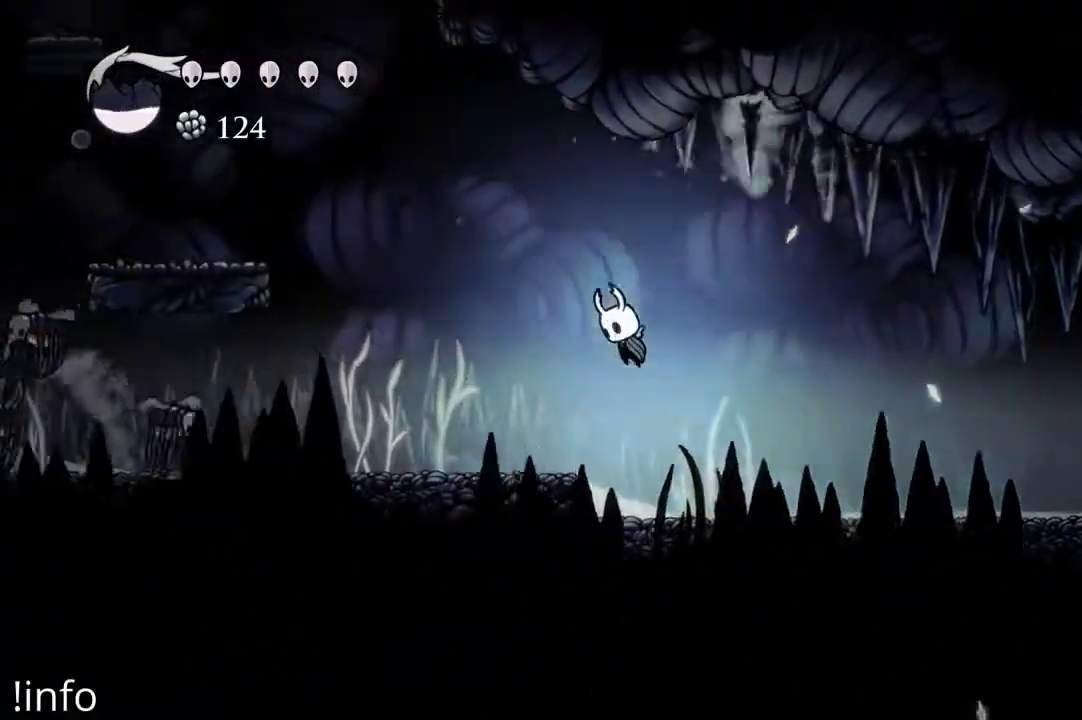
{"buttons": ["A", "DPAD_LEFT"], "left_stick": "center", "right_stick": "center", "events": [[400, "A", "down"]]}
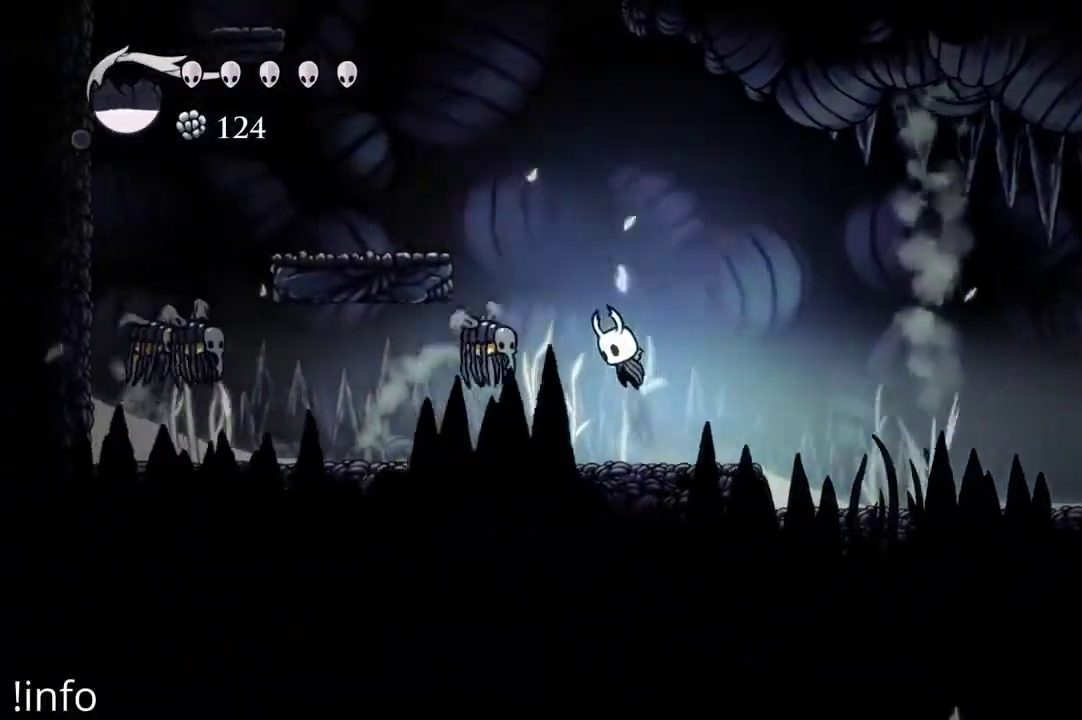
{"buttons": ["DPAD_LEFT"], "left_stick": "center", "right_stick": "center", "events": [[433, "A", "up"]]}
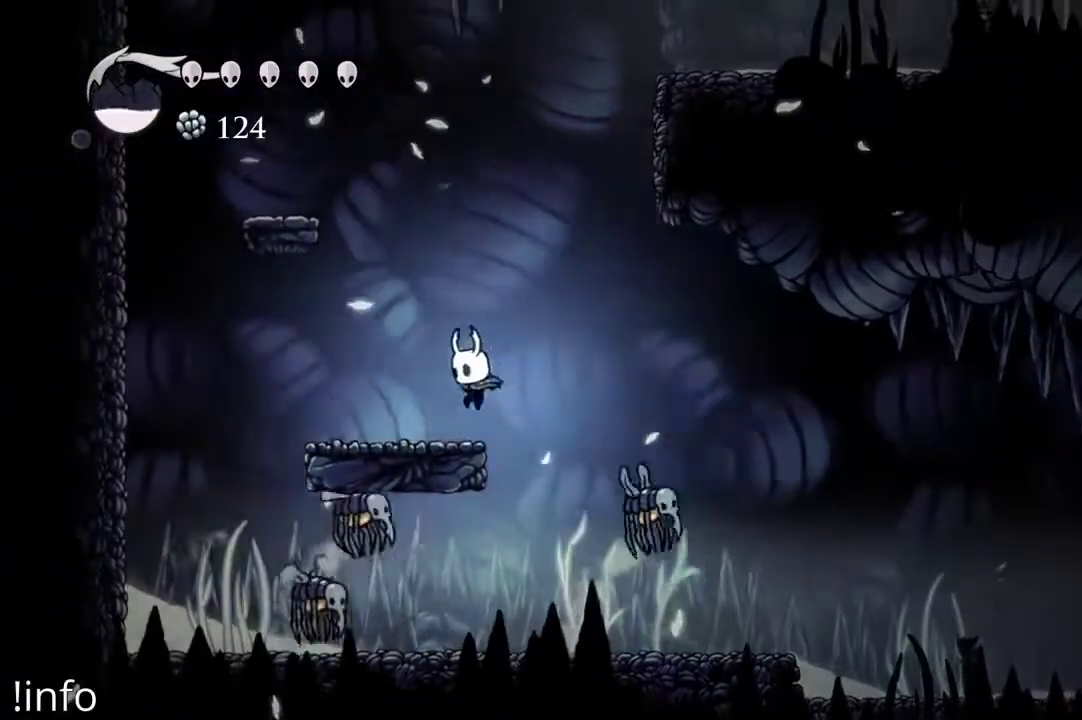
{"buttons": ["A", "DPAD_LEFT"], "left_stick": "center", "right_stick": "center", "events": [[100, "A", "down"]]}
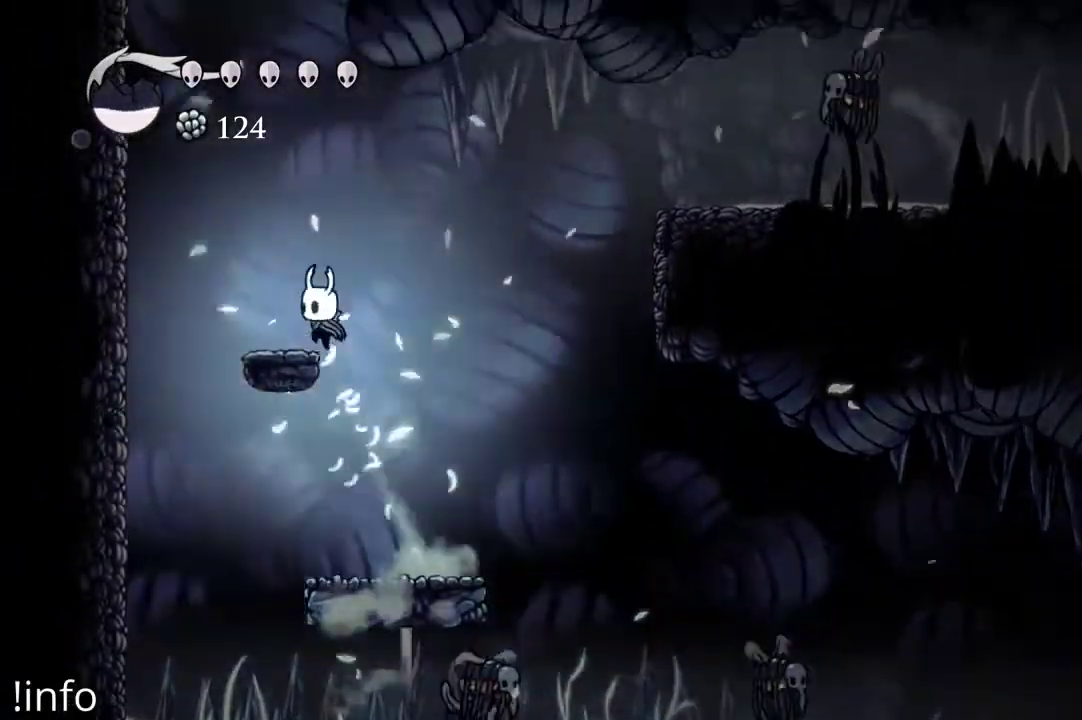
{"buttons": ["A", "DPAD_LEFT"], "left_stick": "center", "right_stick": "center", "events": [[33, "A", "up"], [200, "A", "down"]]}
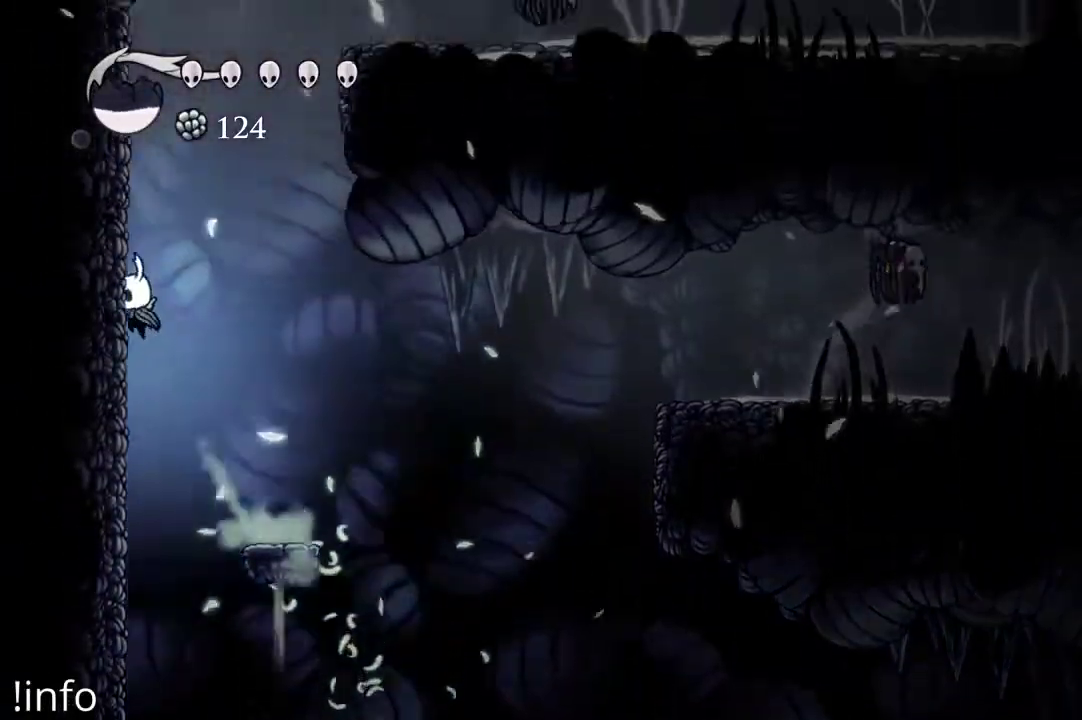
{"buttons": ["A", "DPAD_LEFT"], "left_stick": "center", "right_stick": "center", "events": [[100, "A", "up"], [167, "A", "down"], [400, "A", "up"], [467, "A", "down"]]}
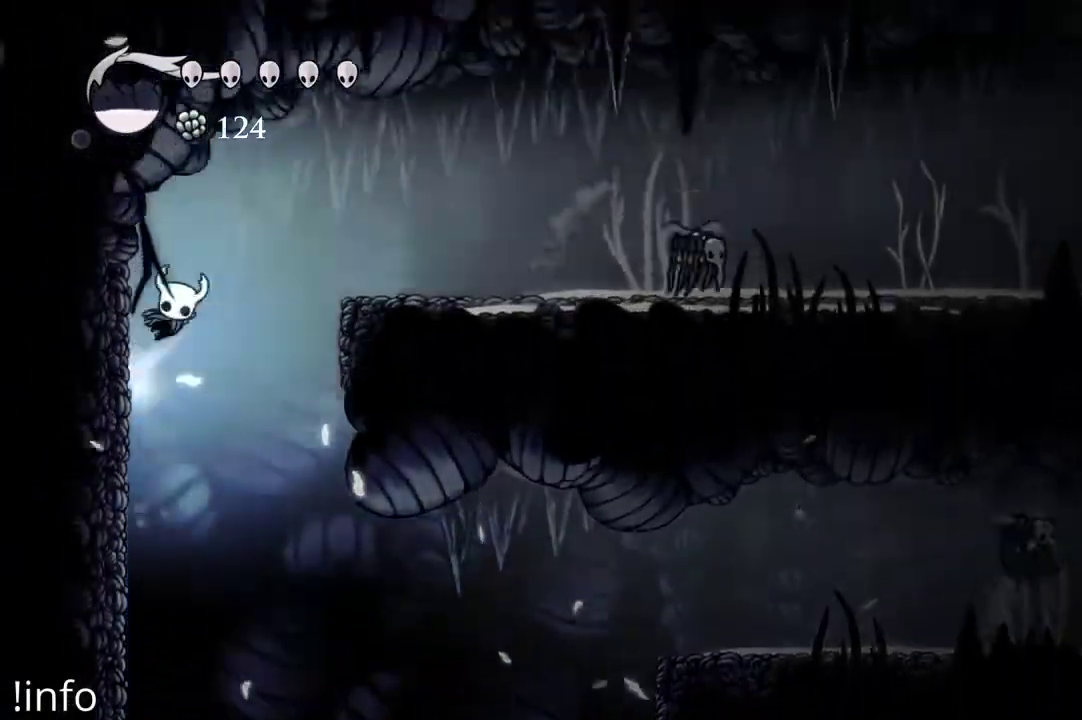
{"buttons": ["DPAD_RIGHT"], "left_stick": "center", "right_stick": "center", "events": [[67, "DPAD_LEFT", "up"], [67, "DPAD_RIGHT", "down"], [233, "A", "up"], [300, "R2", "down"], [400, "R2", "up"]]}
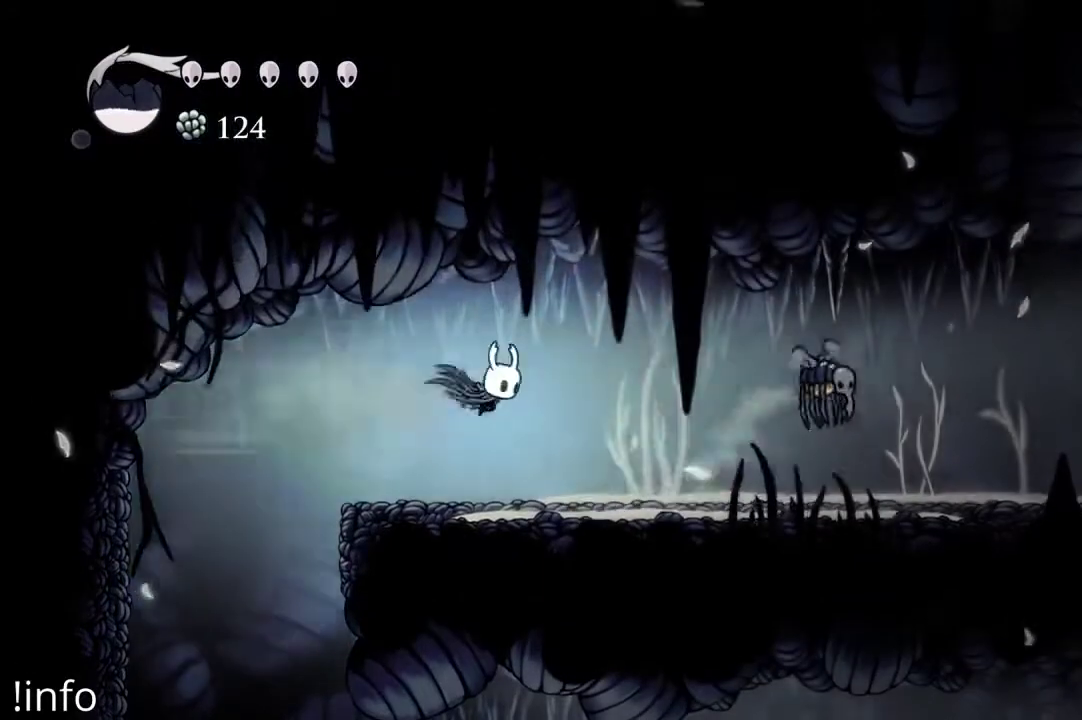
{"buttons": ["DPAD_RIGHT"], "left_stick": "center", "right_stick": "center", "events": []}
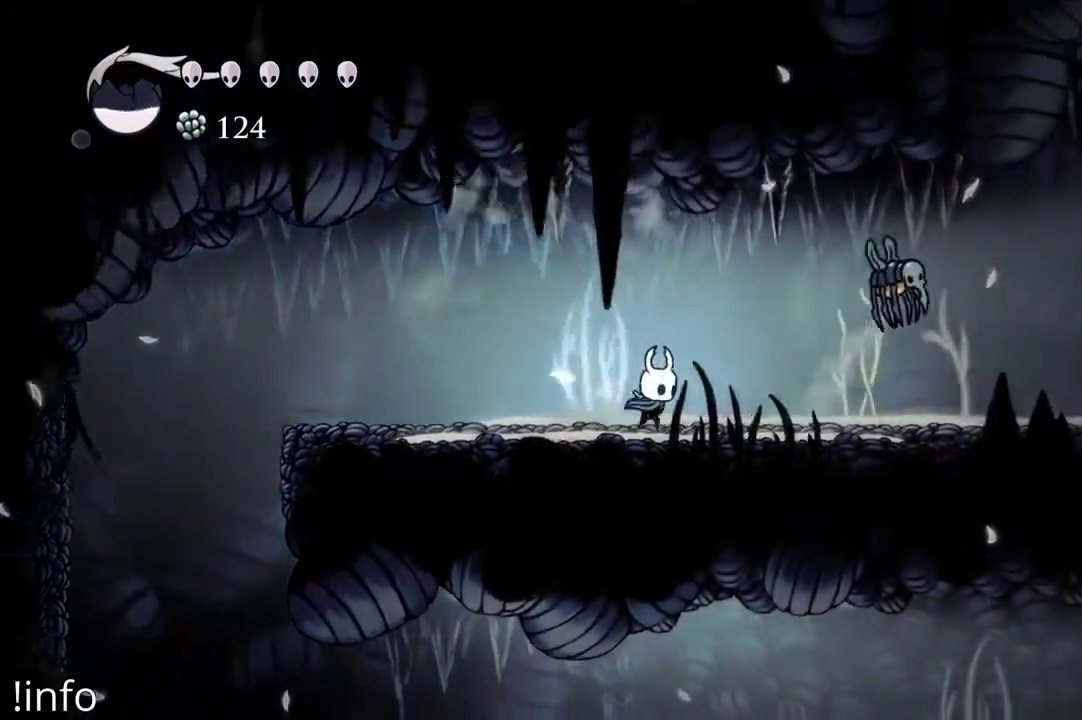
{"buttons": ["DPAD_RIGHT"], "left_stick": "center", "right_stick": "center", "events": []}
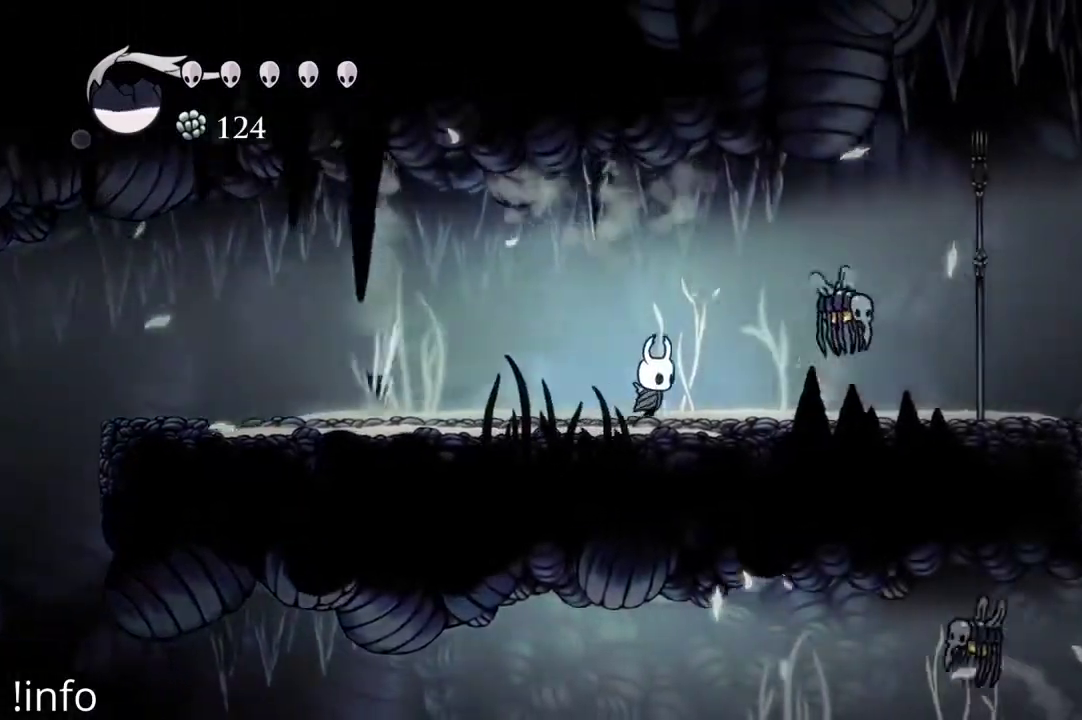
{"buttons": ["X", "DPAD_RIGHT"], "left_stick": "center", "right_stick": "center", "events": [[500, "X", "down"]]}
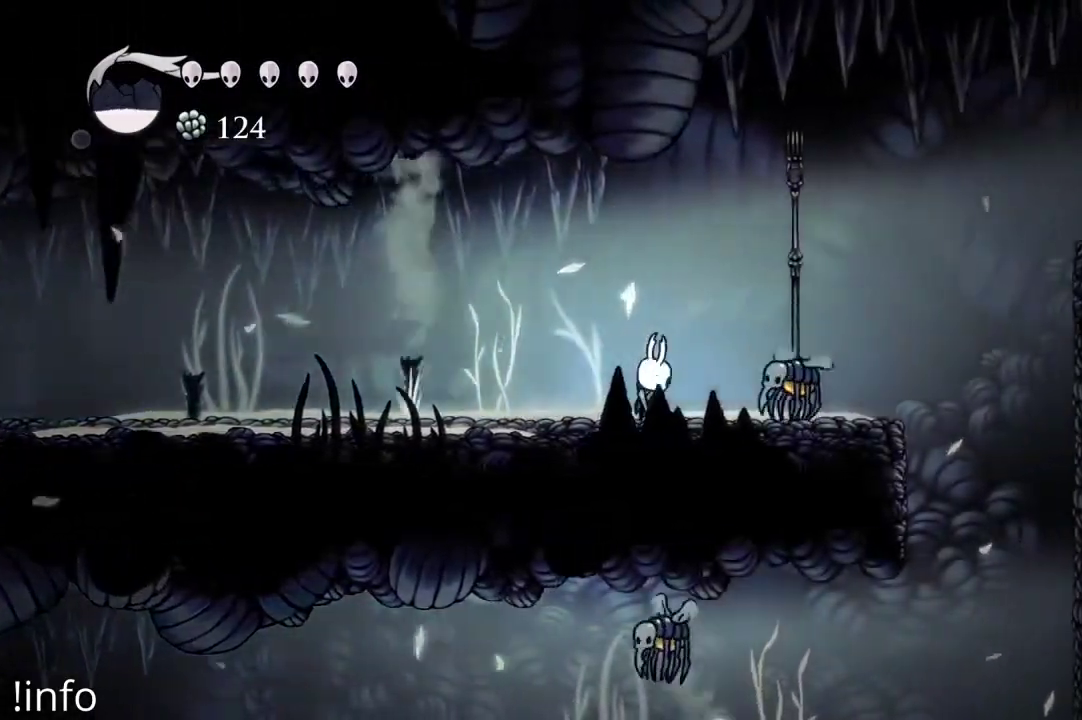
{"buttons": ["X", "DPAD_RIGHT"], "left_stick": "center", "right_stick": "center", "events": [[133, "X", "up"], [233, "DPAD_RIGHT", "up"], [367, "DPAD_RIGHT", "down"], [467, "X", "down"]]}
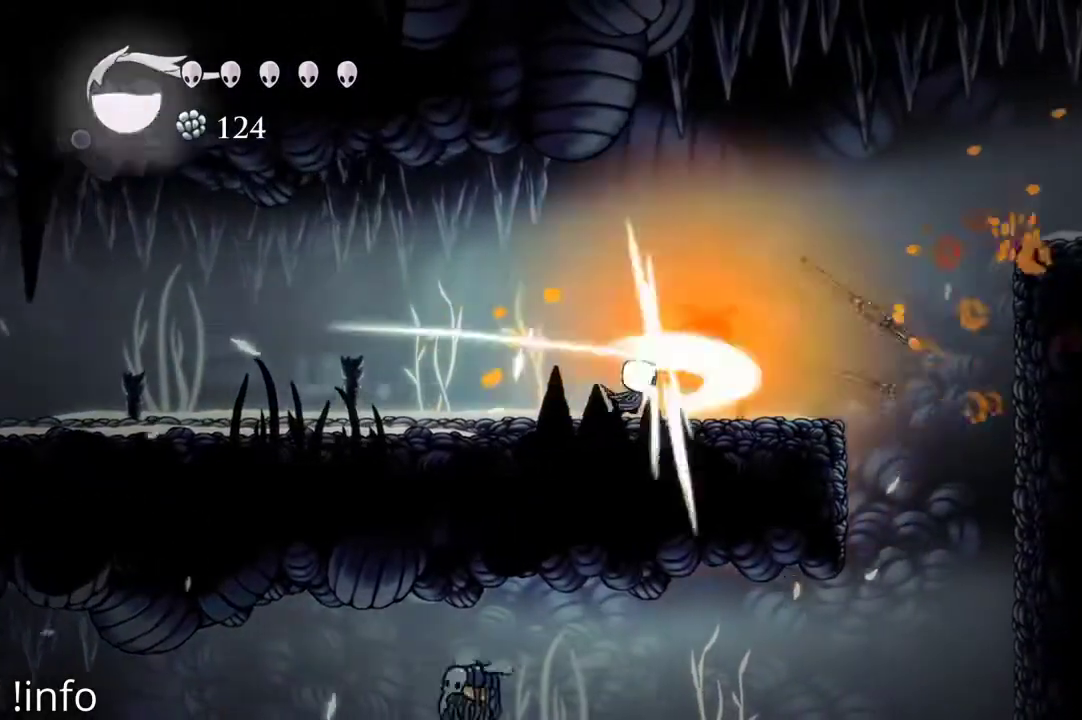
{"buttons": ["X"], "left_stick": "center", "right_stick": "center", "events": [[33, "DPAD_RIGHT", "up"], [67, "X", "up"], [133, "X", "down"], [233, "X", "up"], [300, "DPAD_RIGHT", "down"], [367, "X", "down"], [433, "DPAD_RIGHT", "up"], [467, "X", "up"], [500, "X", "down"]]}
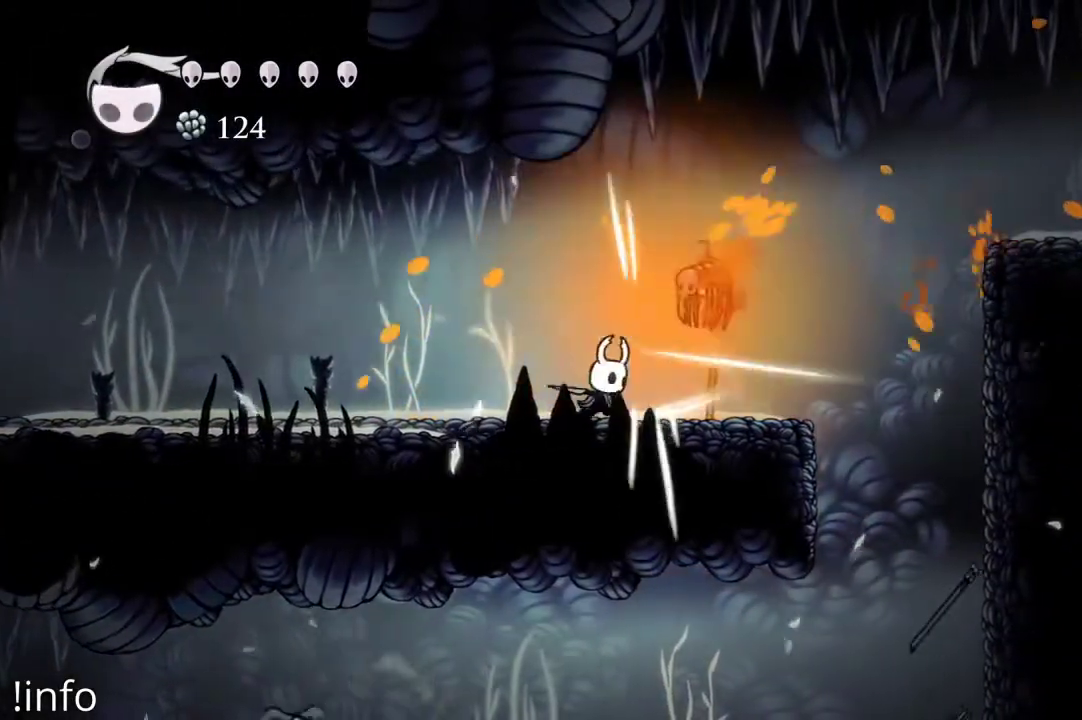
{"buttons": [], "left_stick": "center", "right_stick": "center", "events": [[133, "X", "up"], [267, "X", "down"], [333, "X", "up"], [400, "X", "down"], [500, "X", "up"]]}